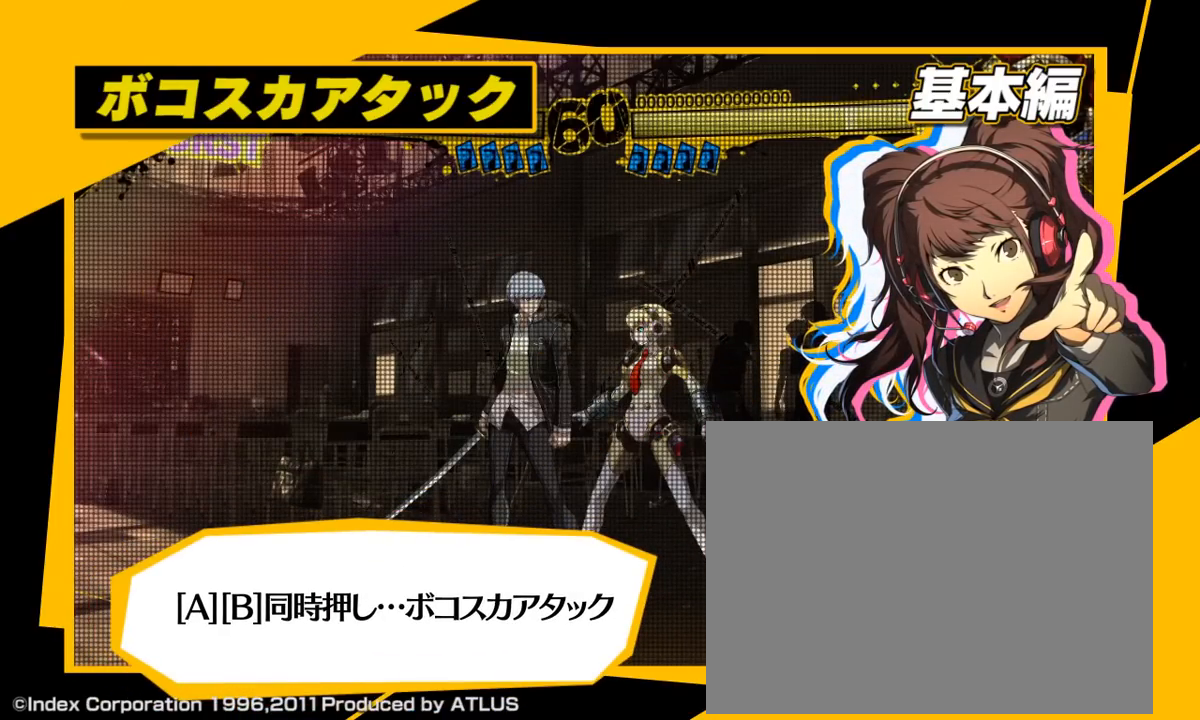
Gameplay with a controller (arcade stick); each line is a JSON object with the inputs held at the frame after it. "events" lists button and stick changes between this image and that frame as [ms after this image, input, new state], when the widget could be followed in between. Not read: L3 R3.
{"buttons": ["A", "B"], "left_stick": "center", "events": []}
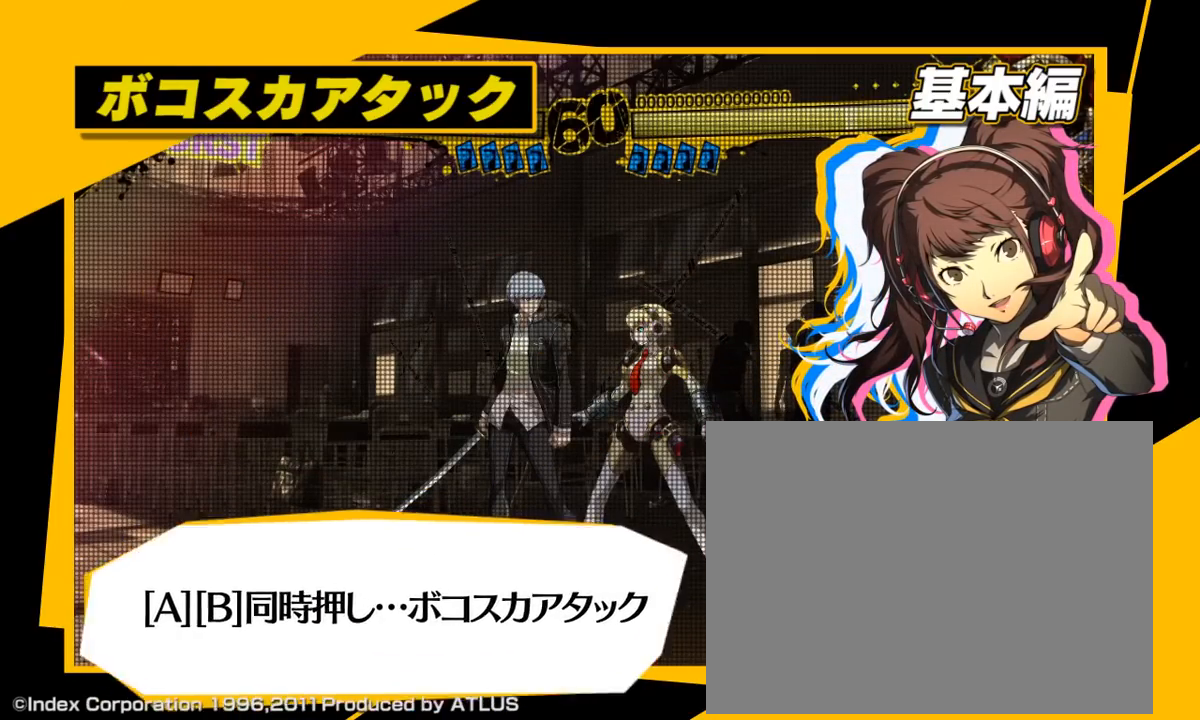
{"buttons": [], "left_stick": "center", "events": [[133, "A", "up"], [183, "B", "up"]]}
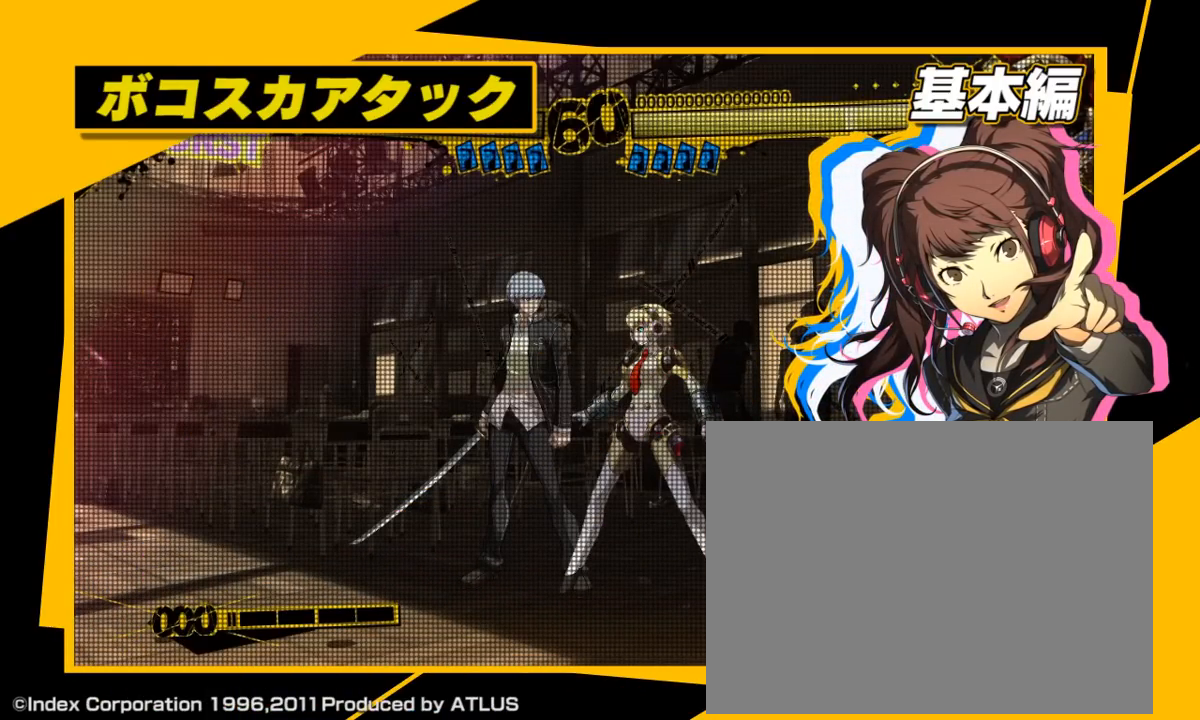
{"buttons": ["A", "B"], "left_stick": "center", "events": [[450, "A", "down"], [450, "B", "down"]]}
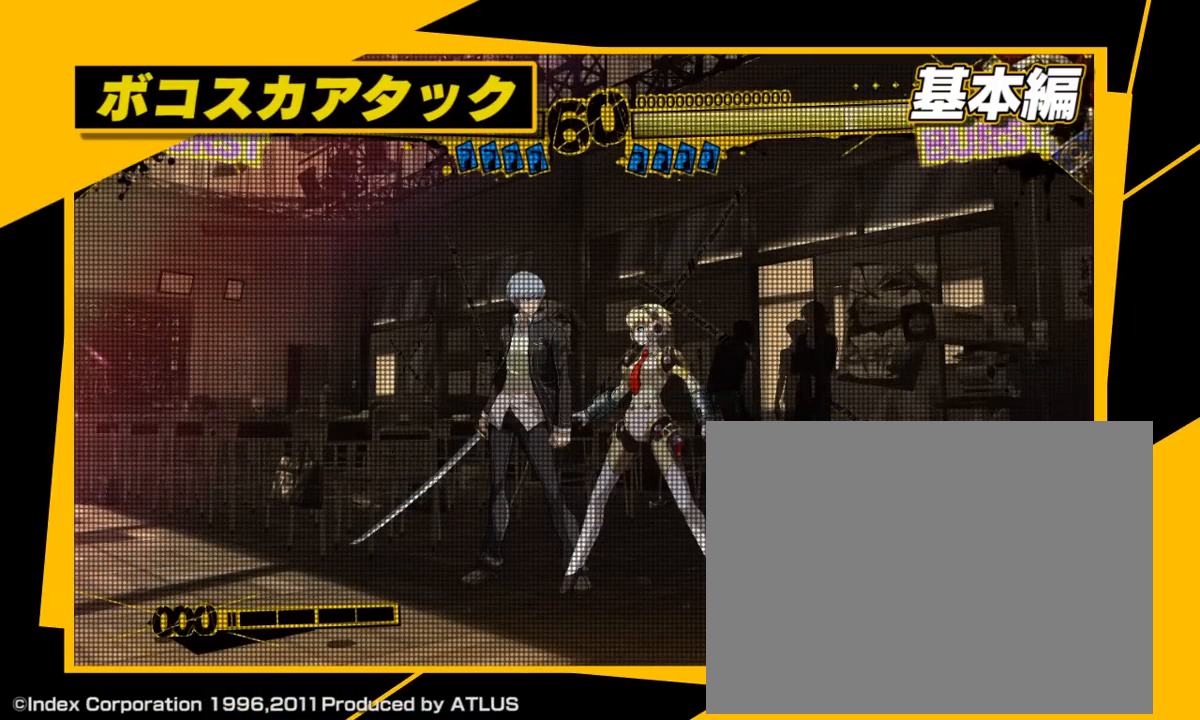
{"buttons": ["A", "B"], "left_stick": "center"}
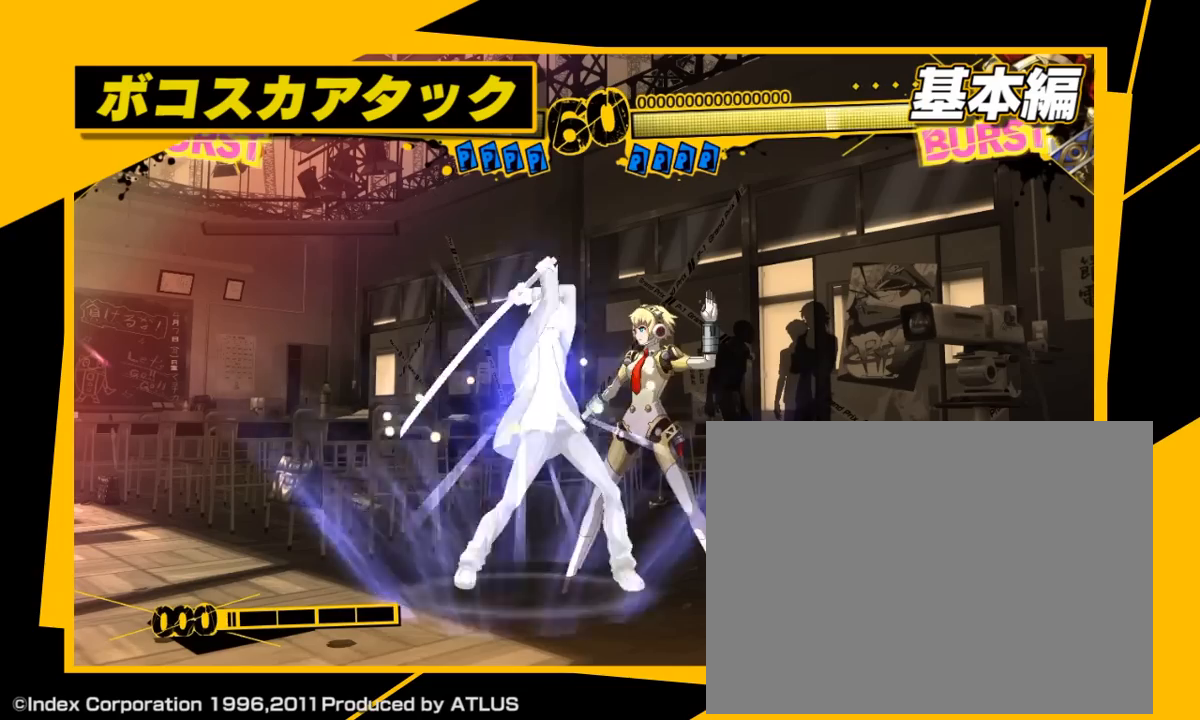
{"buttons": ["A"], "left_stick": "center", "events": [[117, "A", "up"], [117, "B", "up"], [217, "A", "down"], [317, "A", "up"], [417, "A", "down"]]}
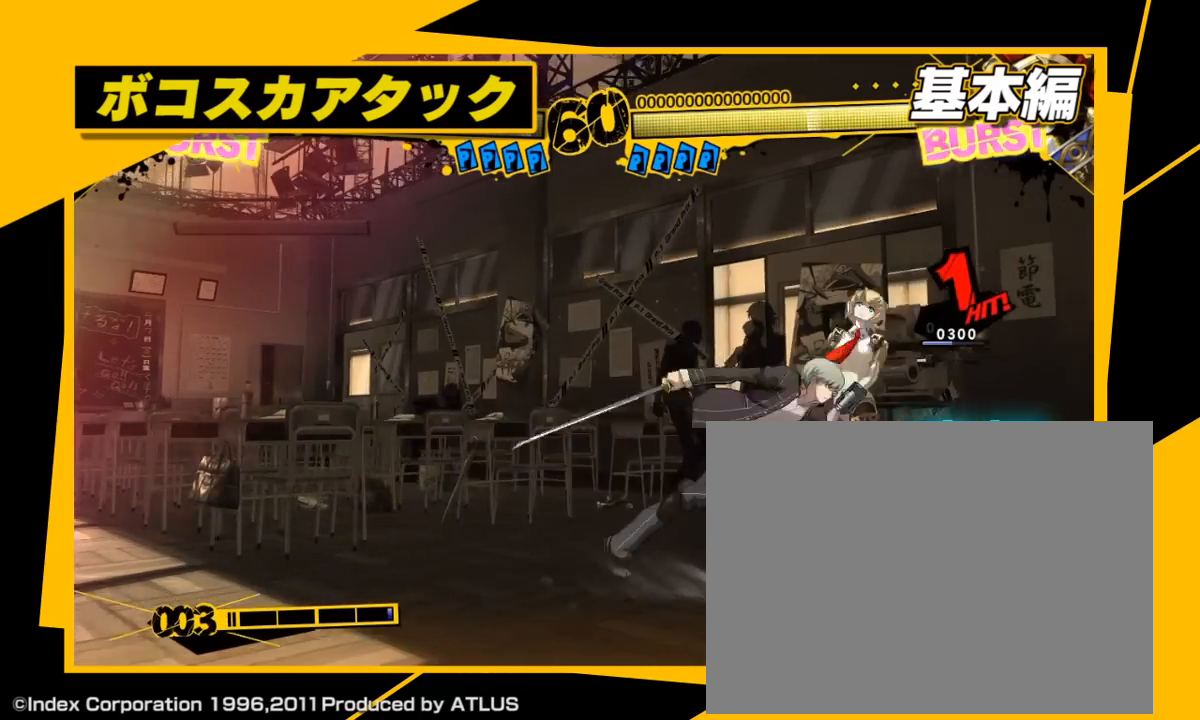
{"buttons": [], "left_stick": "center", "events": [[17, "A", "up"], [117, "A", "down"], [217, "A", "up"], [317, "A", "down"], [417, "A", "up"]]}
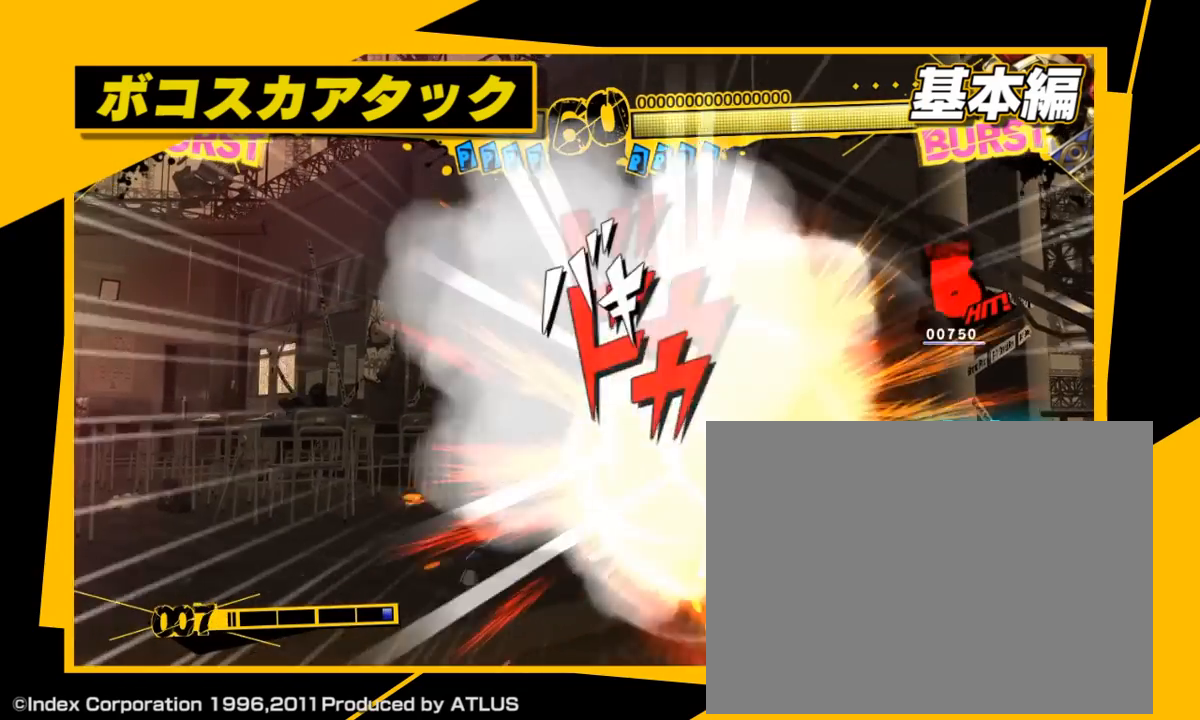
{"buttons": ["C"], "left_stick": "center", "events": [[17, "A", "down"], [117, "A", "up"], [217, "A", "down"], [317, "A", "up"], [500, "C", "down"]]}
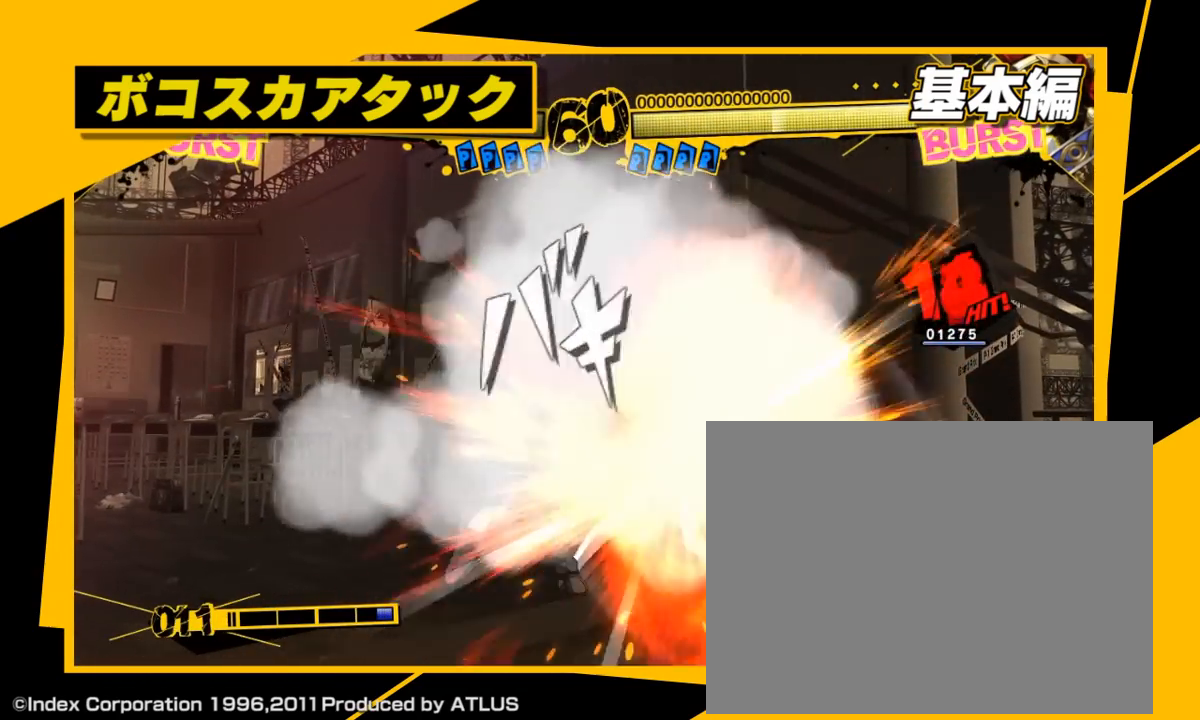
{"buttons": ["C"], "left_stick": "center", "events": []}
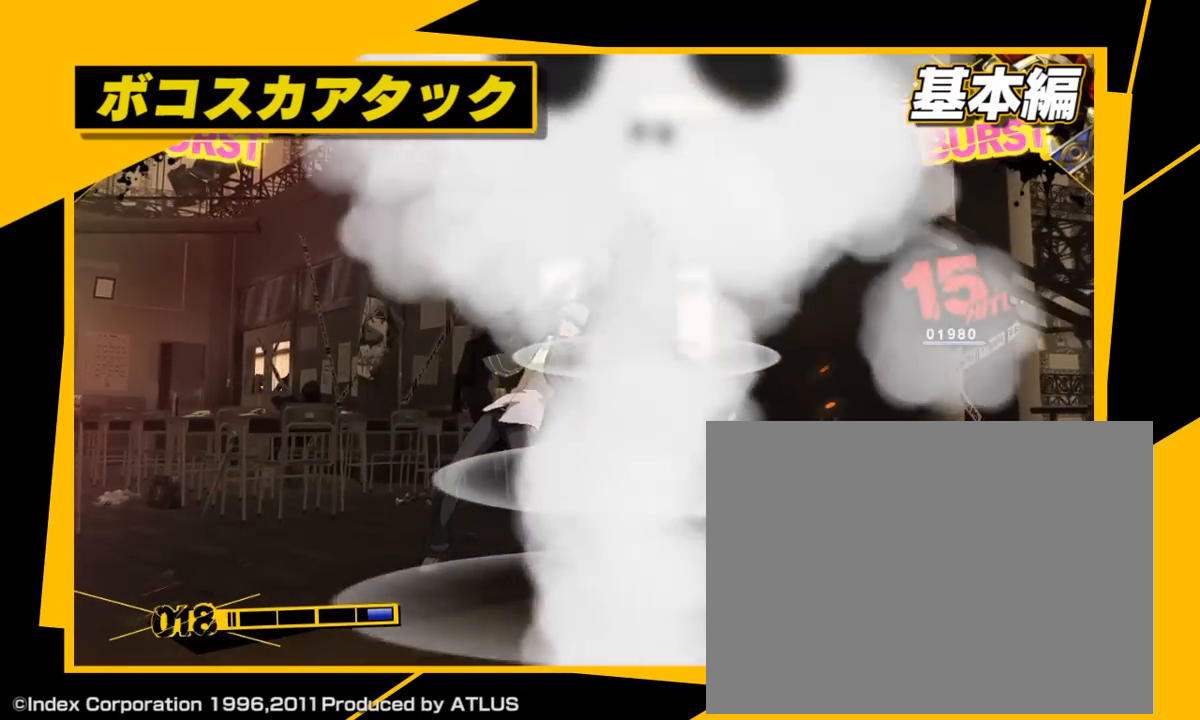
{"buttons": [], "left_stick": "center", "events": [[267, "C", "up"]]}
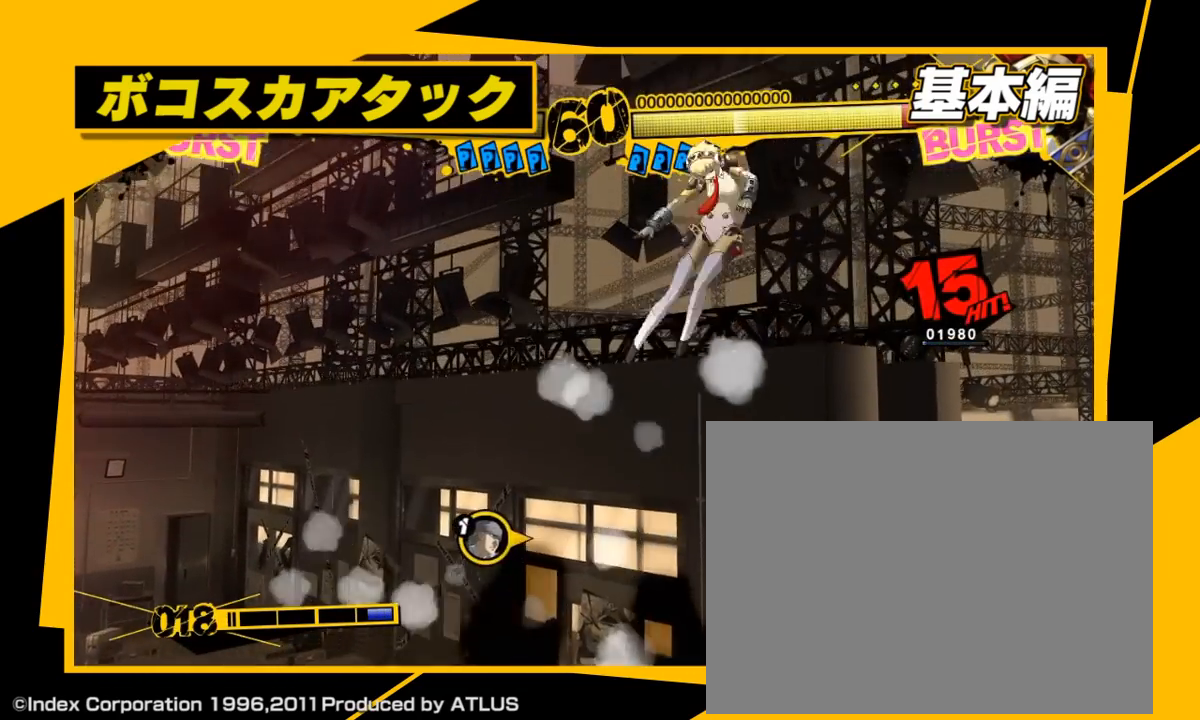
{"buttons": [], "left_stick": "center", "events": []}
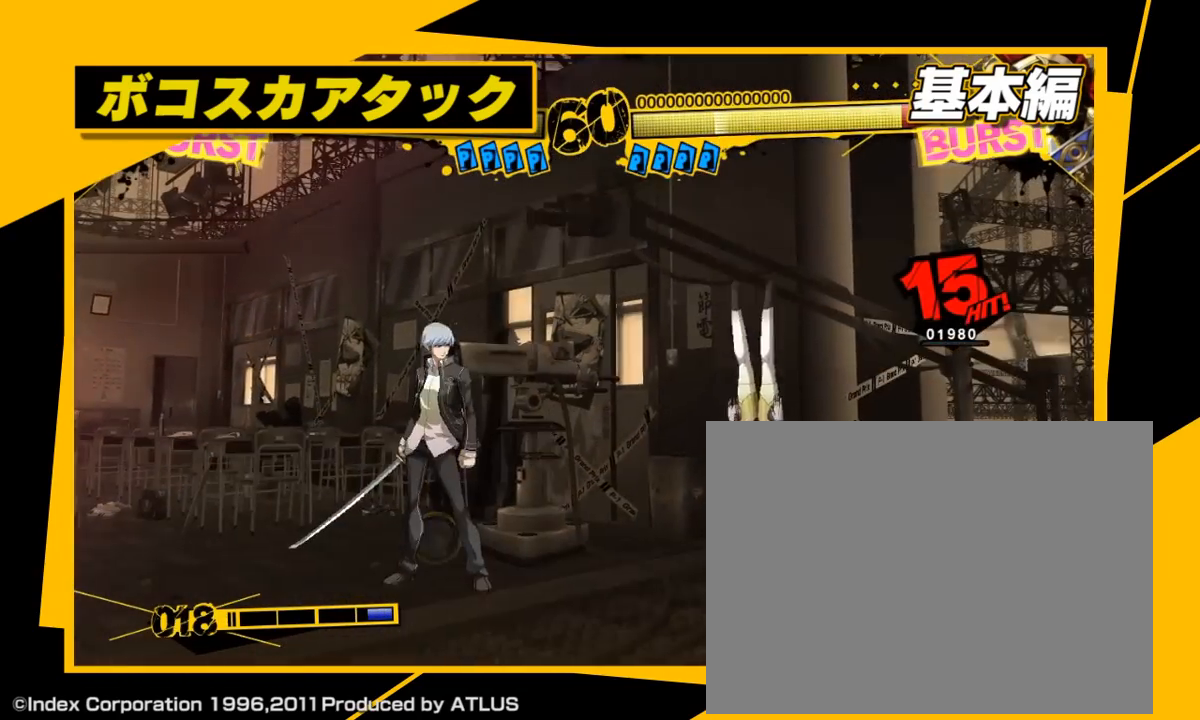
{"buttons": [], "left_stick": "center", "events": []}
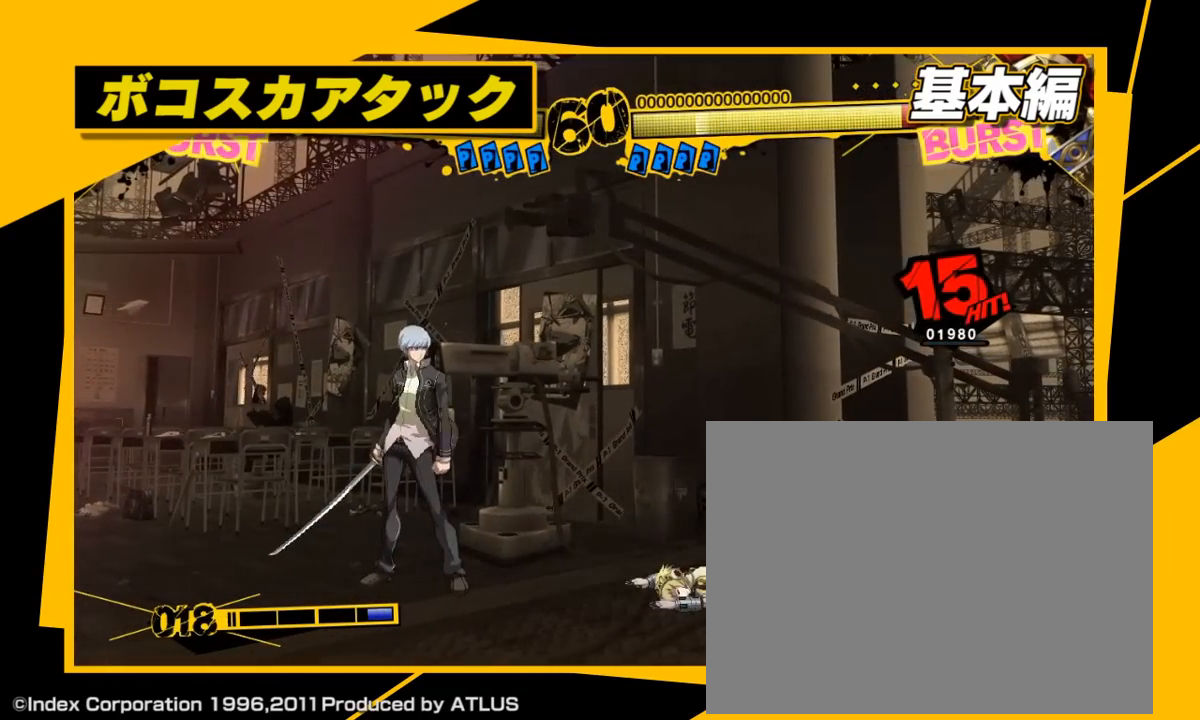
{"buttons": [], "left_stick": "center", "events": []}
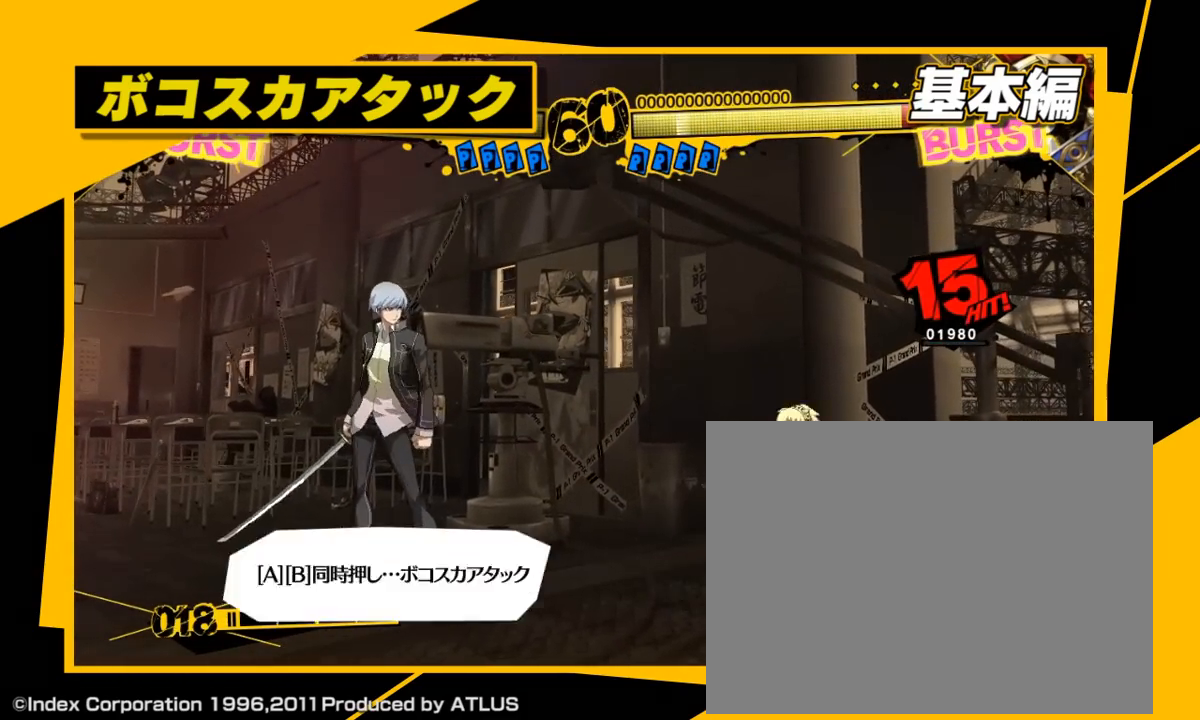
{"buttons": [], "left_stick": "center", "events": []}
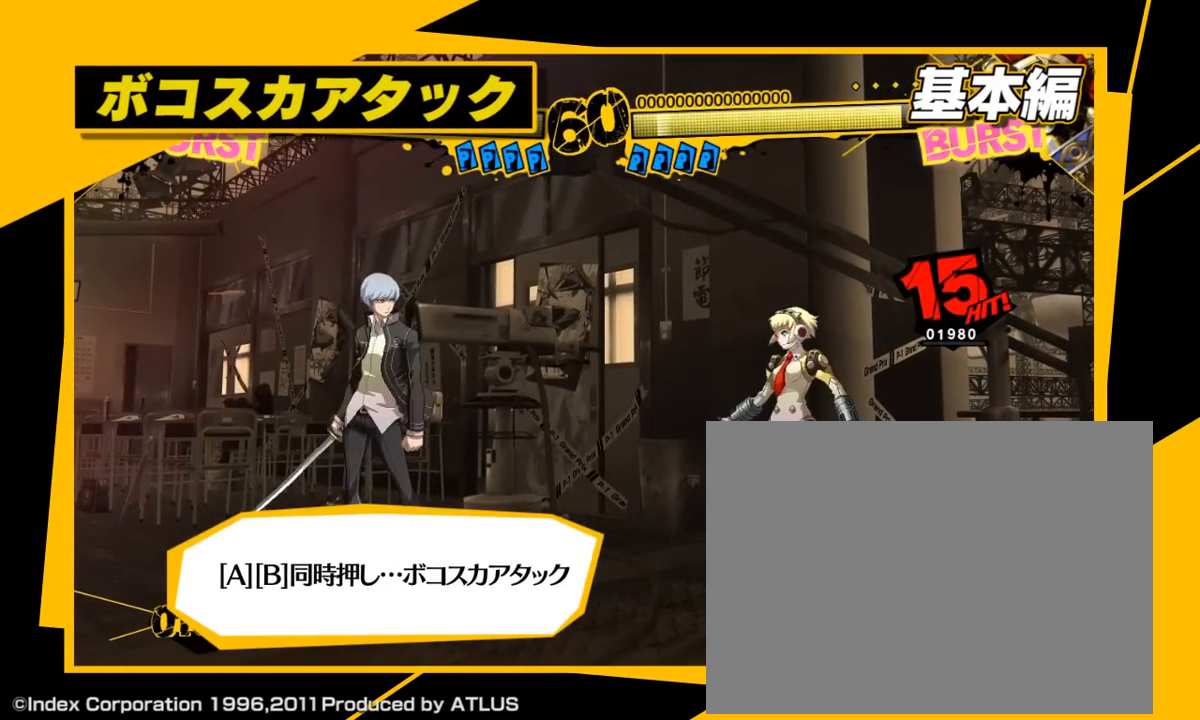
{"buttons": [], "left_stick": "center", "events": []}
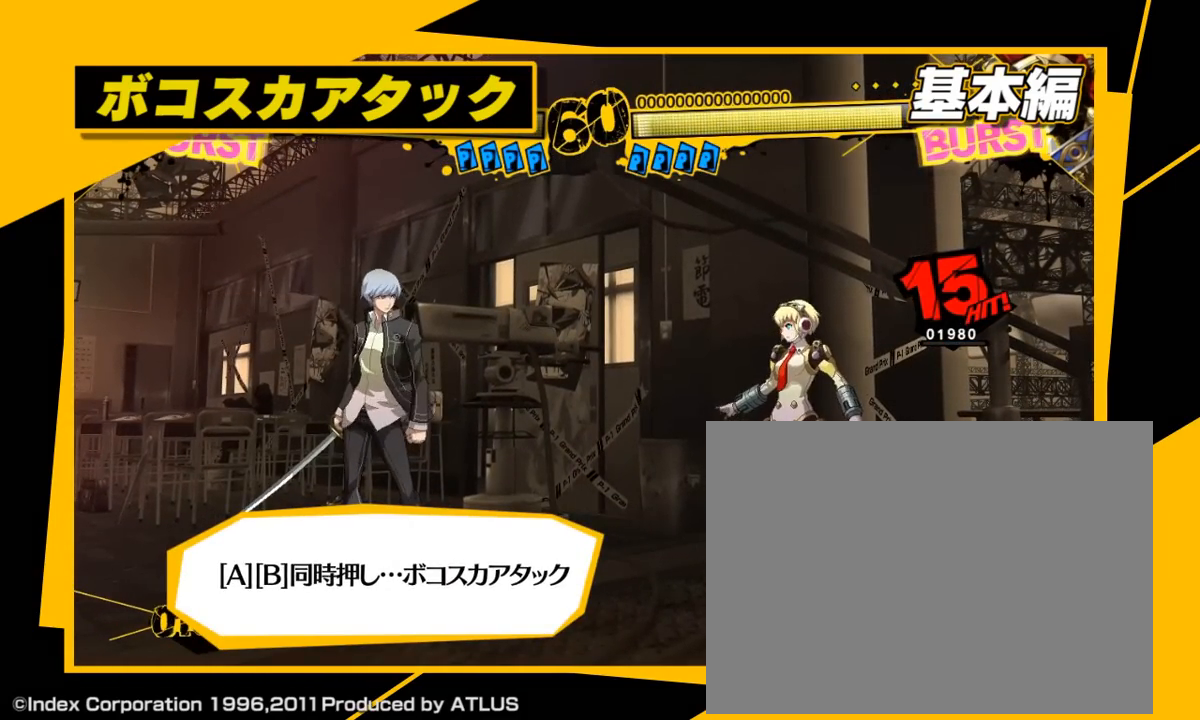
{"buttons": [], "left_stick": "center", "events": []}
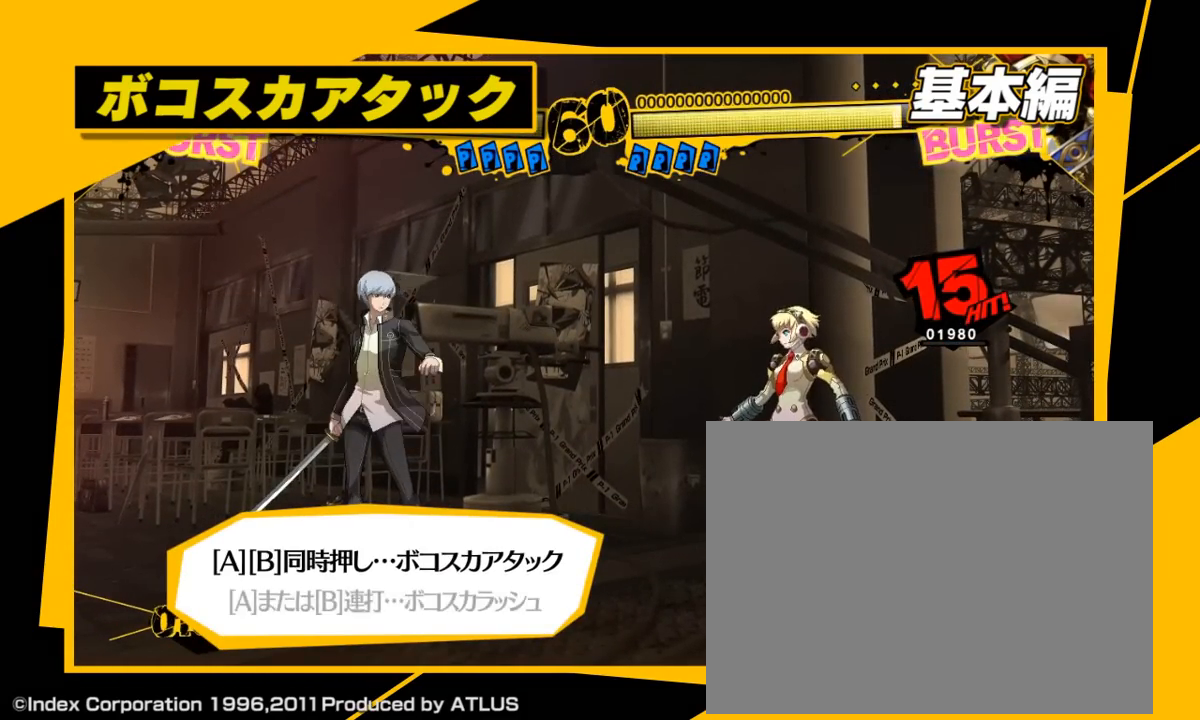
{"buttons": [], "left_stick": "center", "events": []}